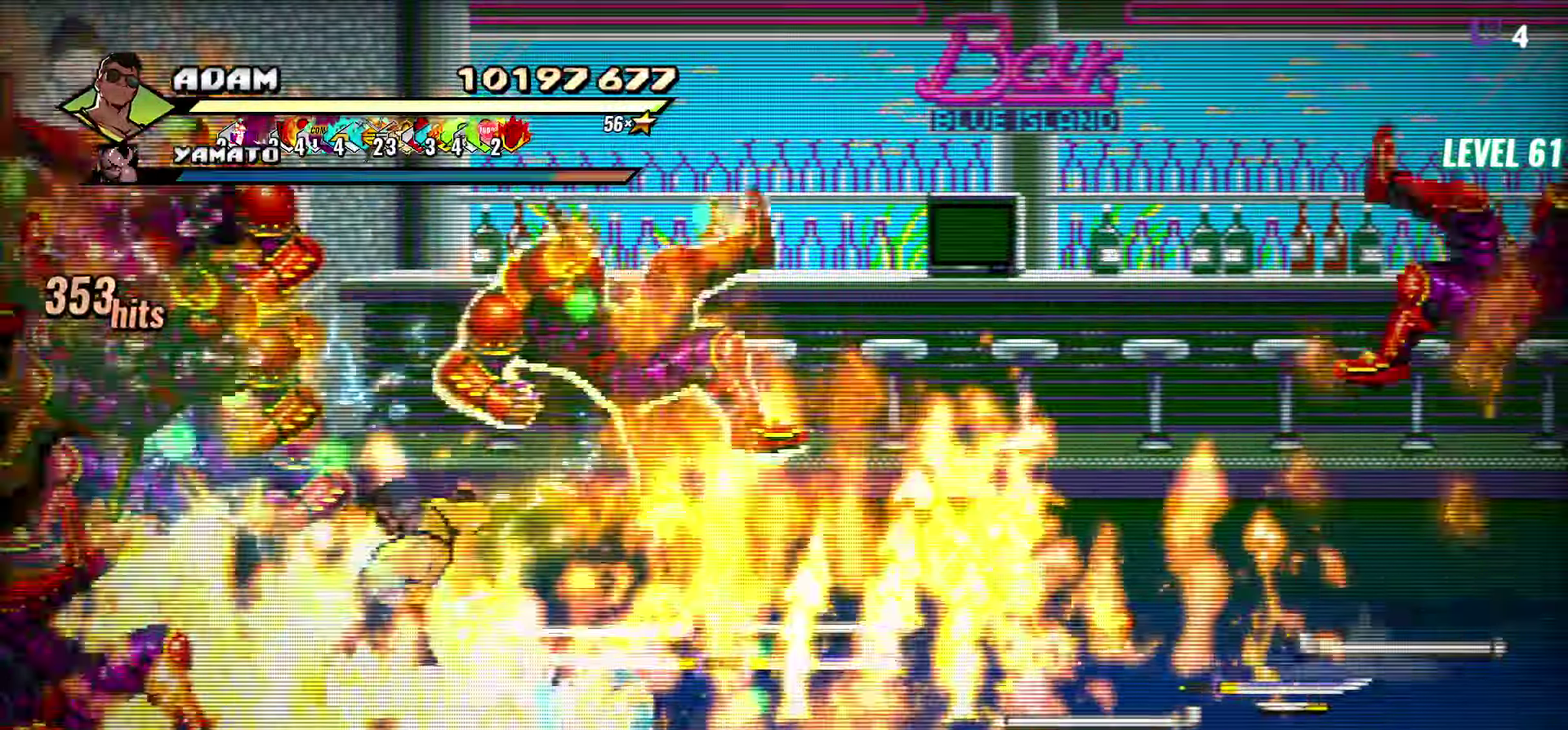
Gameplay with a controller (Xbox layout); each line is a JSON object with the inputs held at the frame after it. "events" lists button and stick changes between this image and that frame as [ms after this image, input, new state], when the widget could be followed in between. Not read: L3 R3 left_stick right_stick.
{"buttons": ["Y"], "events": [[250, "L1", "down"], [384, "L1", "up"], [500, "Y", "down"]]}
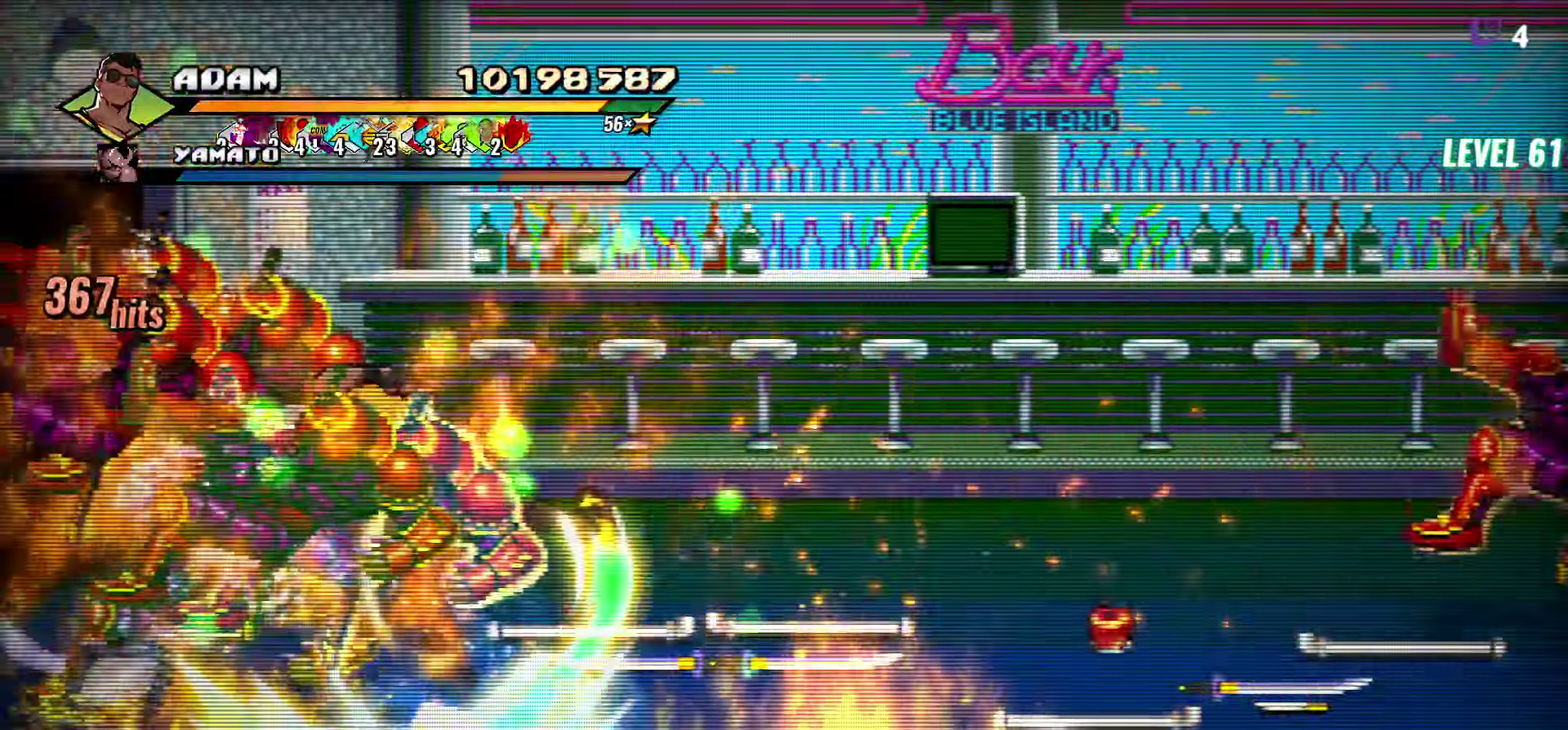
{"buttons": [], "events": [[100, "Y", "up"], [166, "Y", "down"], [300, "Y", "up"]]}
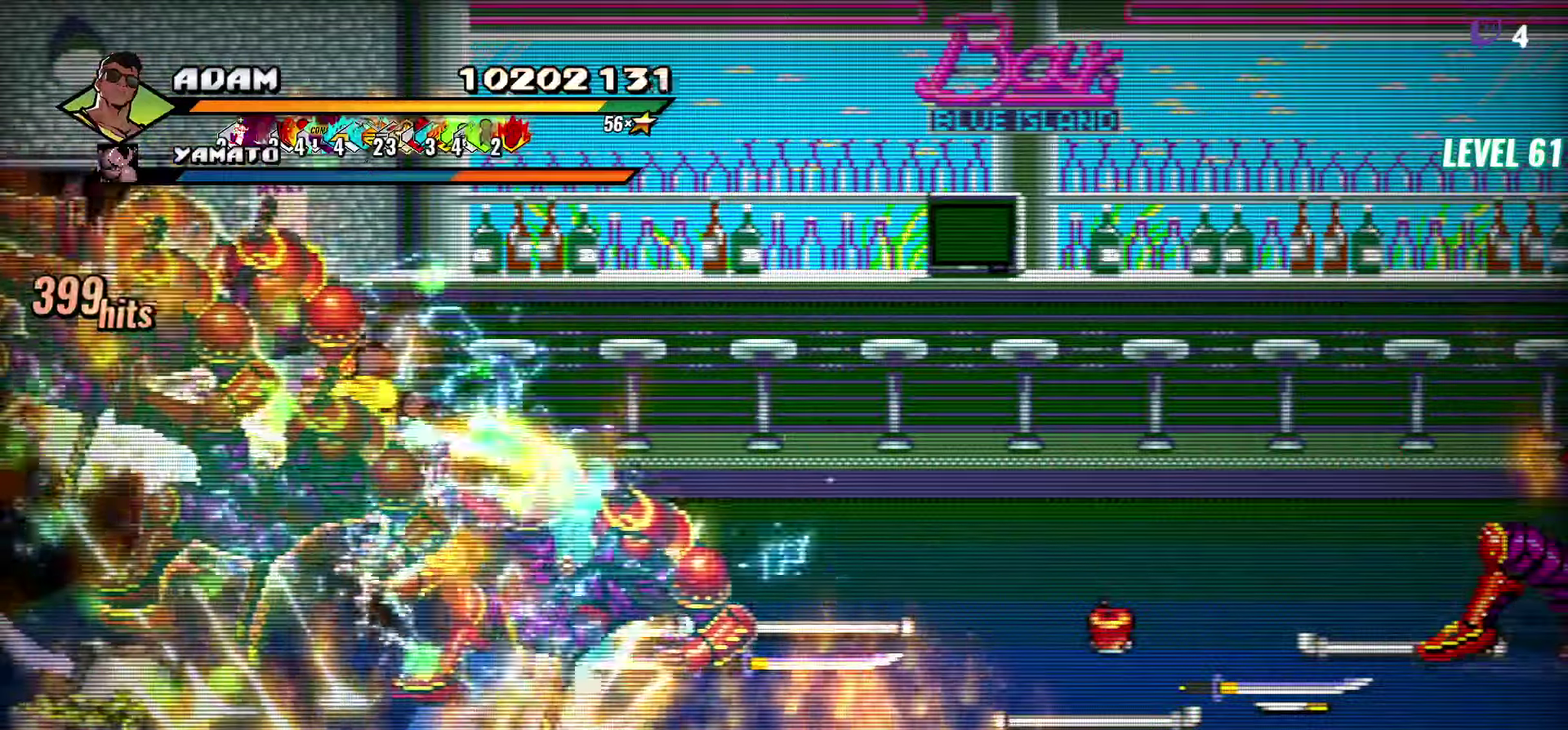
{"buttons": ["Y"], "events": [[50, "DPAD_LEFT", "down"], [116, "DPAD_LEFT", "up"], [200, "DPAD_LEFT", "down"], [316, "Y", "down"], [400, "Y", "up"], [450, "DPAD_LEFT", "up"], [483, "Y", "down"]]}
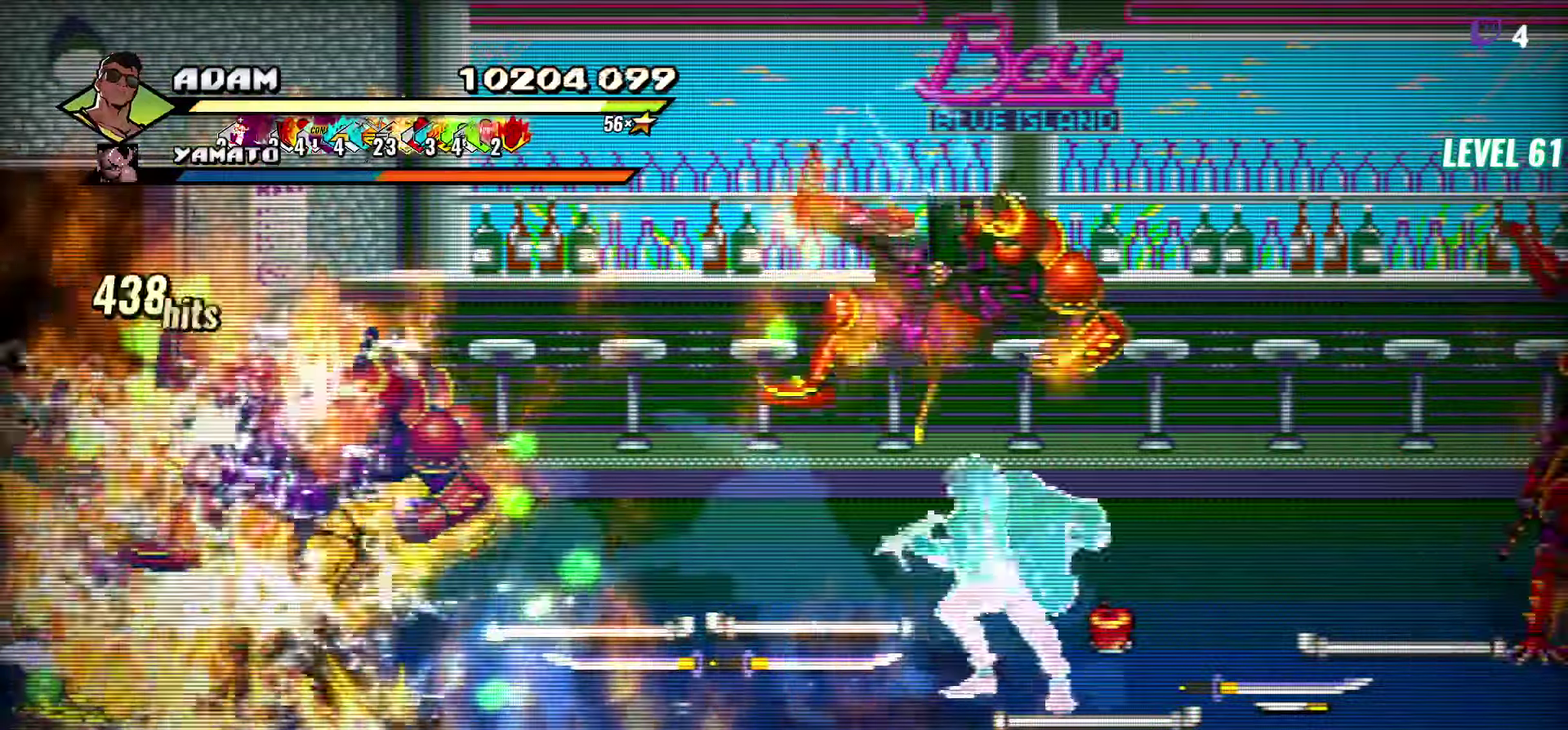
{"buttons": [], "events": [[66, "Y", "up"], [283, "L1", "down"], [400, "L1", "up"]]}
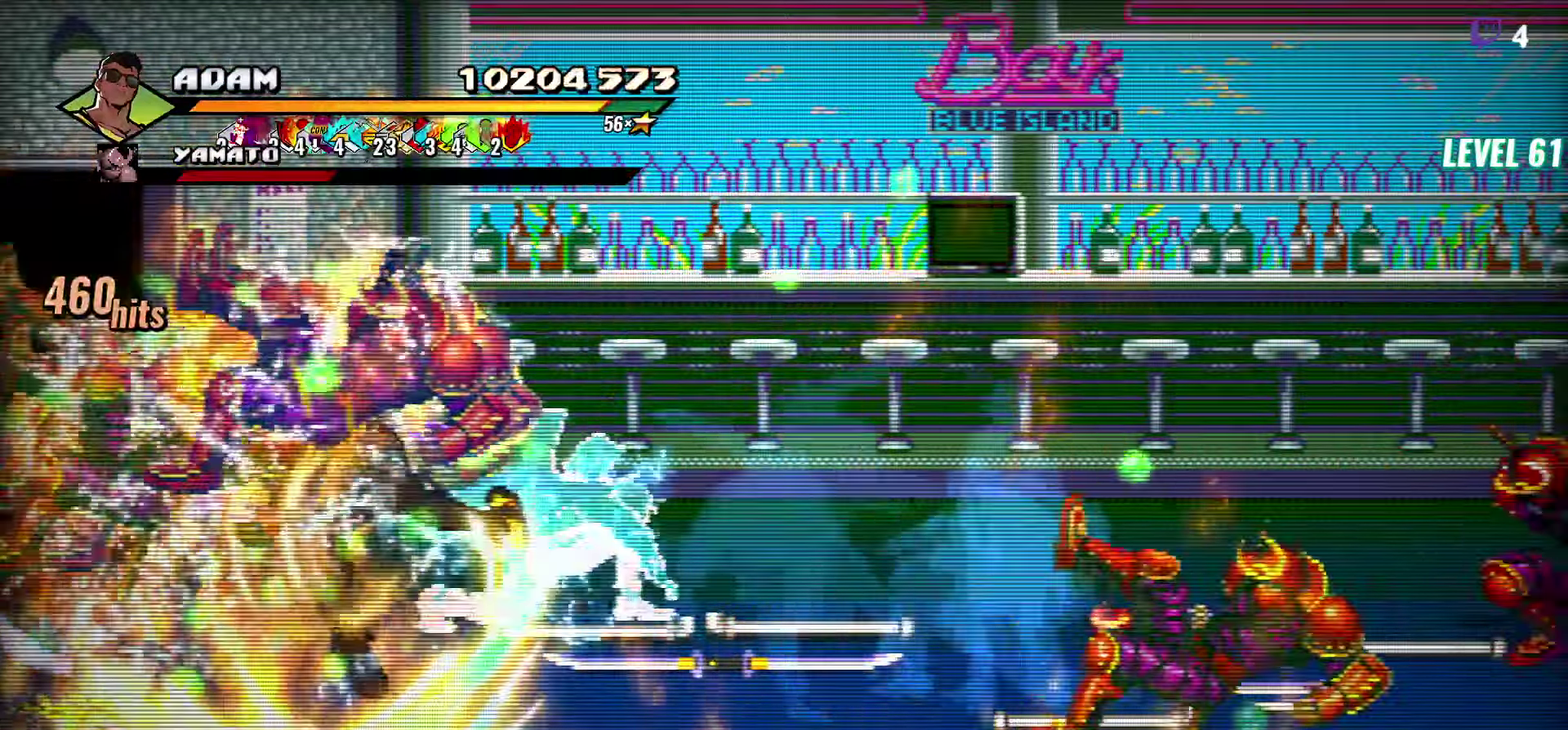
{"buttons": [], "events": [[150, "Y", "down"], [250, "Y", "up"], [333, "Y", "down"], [450, "Y", "up"]]}
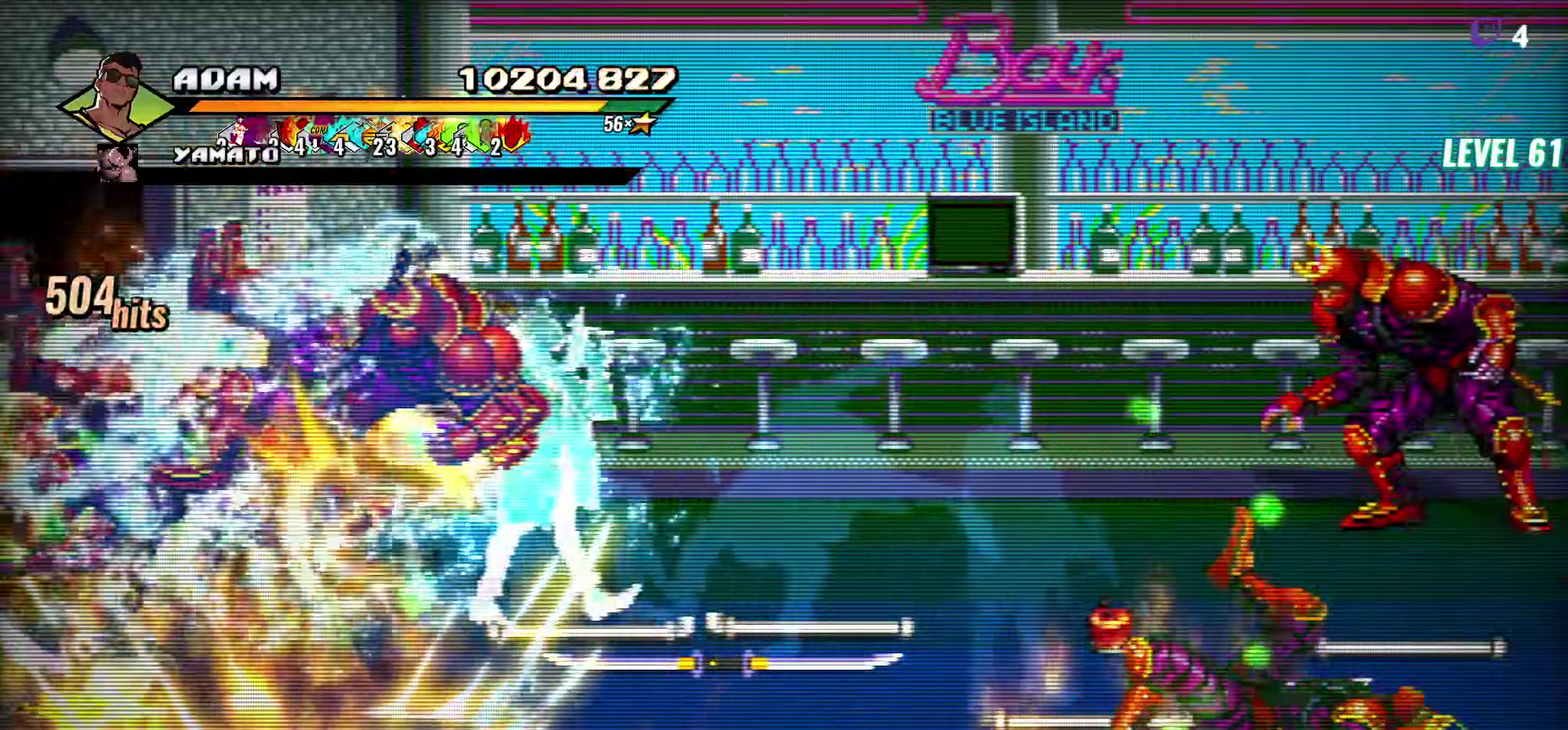
{"buttons": ["Y"], "events": [[50, "DPAD_RIGHT", "down"], [116, "DPAD_RIGHT", "up"], [250, "DPAD_RIGHT", "down"], [400, "Y", "down"], [483, "DPAD_RIGHT", "up"]]}
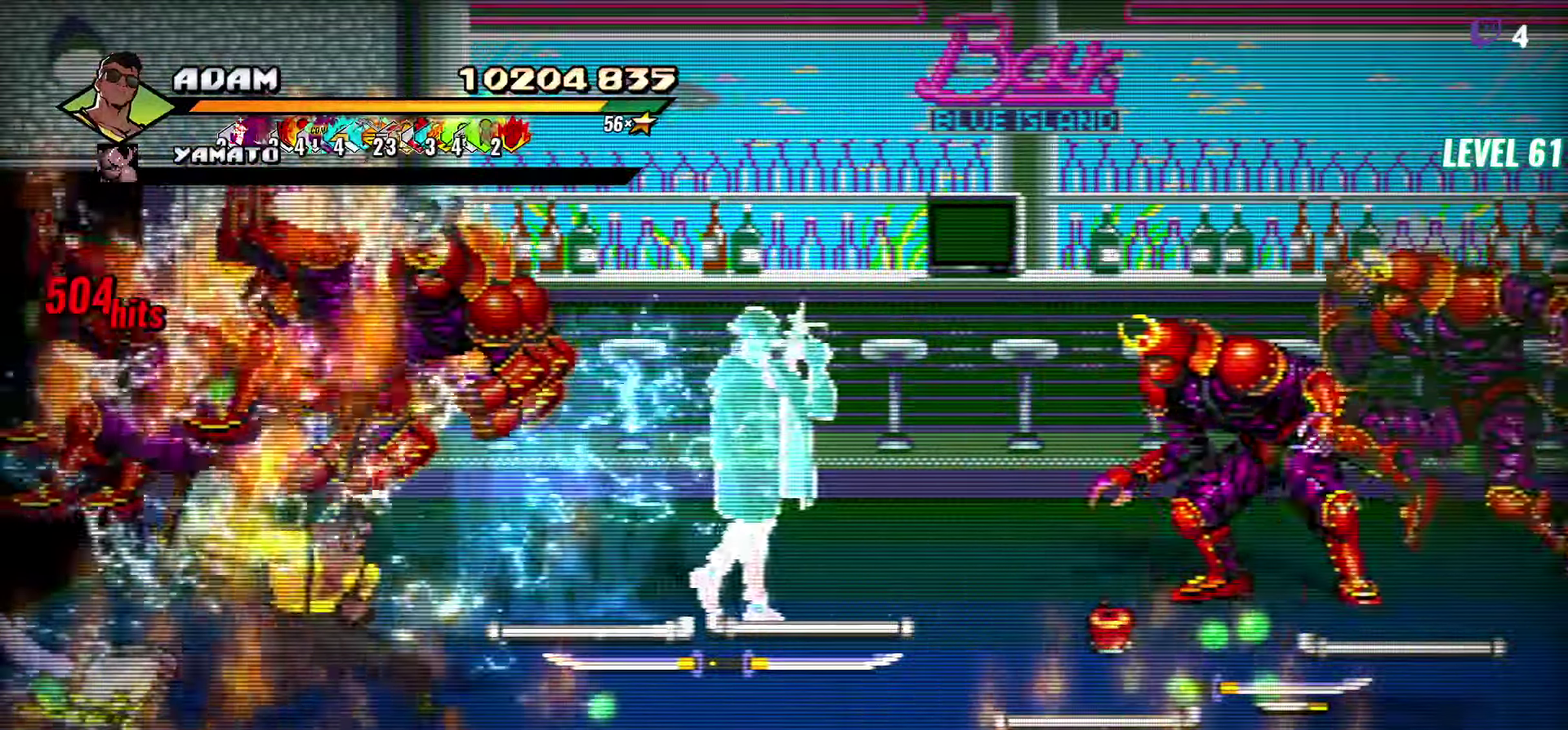
{"buttons": [], "events": [[16, "Y", "up"], [333, "L1", "down"], [450, "L1", "up"]]}
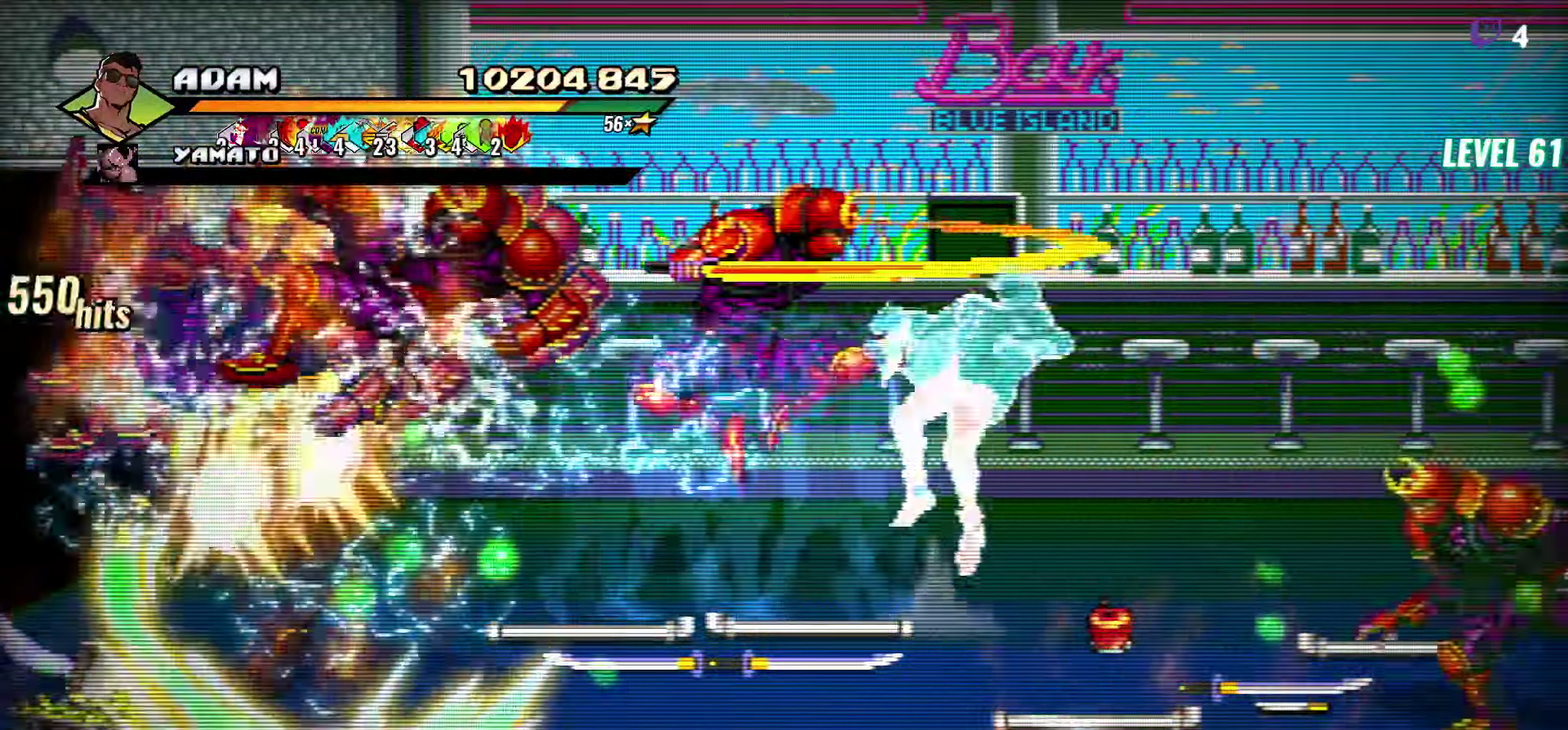
{"buttons": [], "events": [[133, "Y", "down"], [283, "Y", "up"], [383, "Y", "down"], [483, "Y", "up"]]}
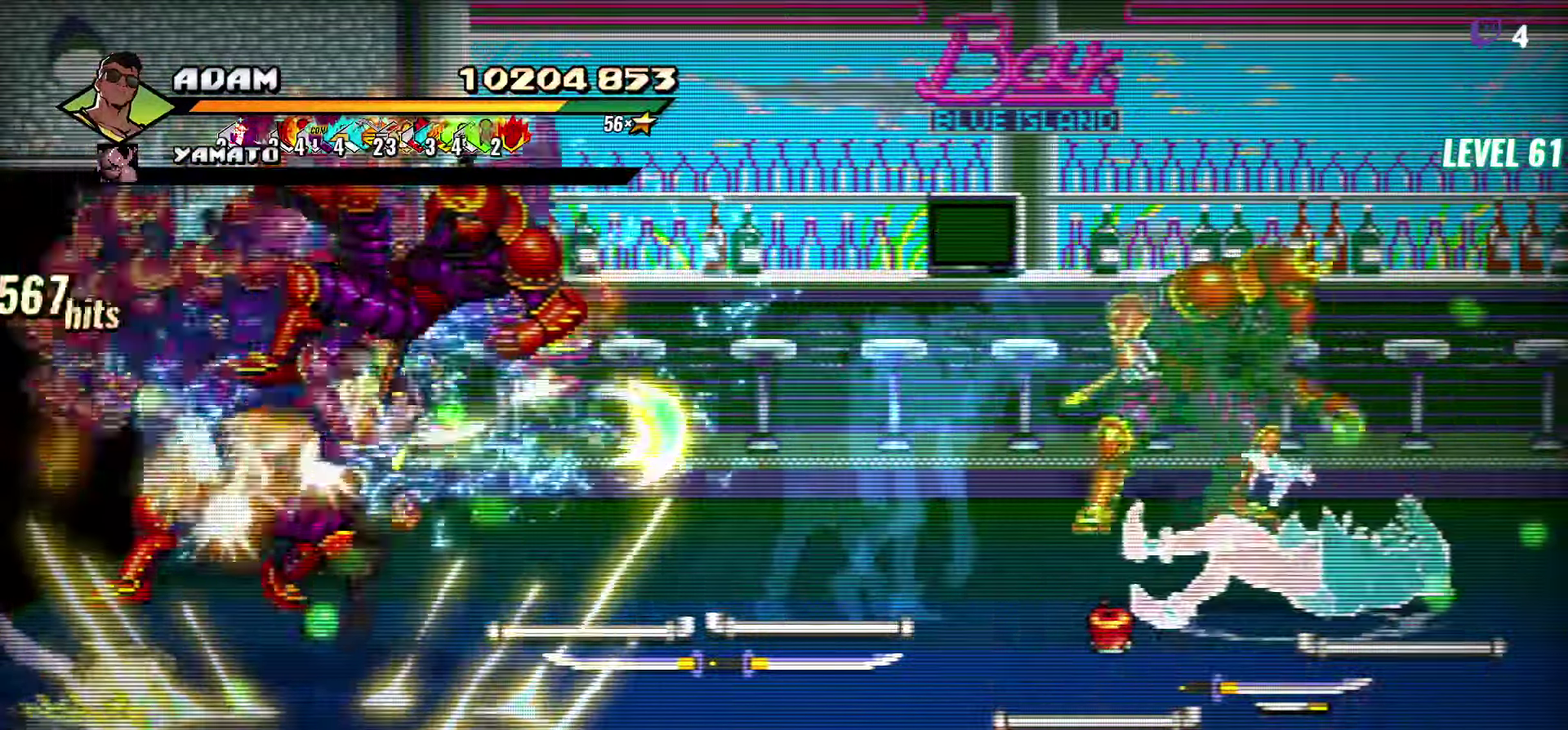
{"buttons": ["Y", "DPAD_LEFT"], "events": [[116, "DPAD_LEFT", "down"], [183, "DPAD_LEFT", "up"], [233, "DPAD_LEFT", "down"], [333, "L2", "down"], [400, "L2", "up"], [400, "Y", "down"]]}
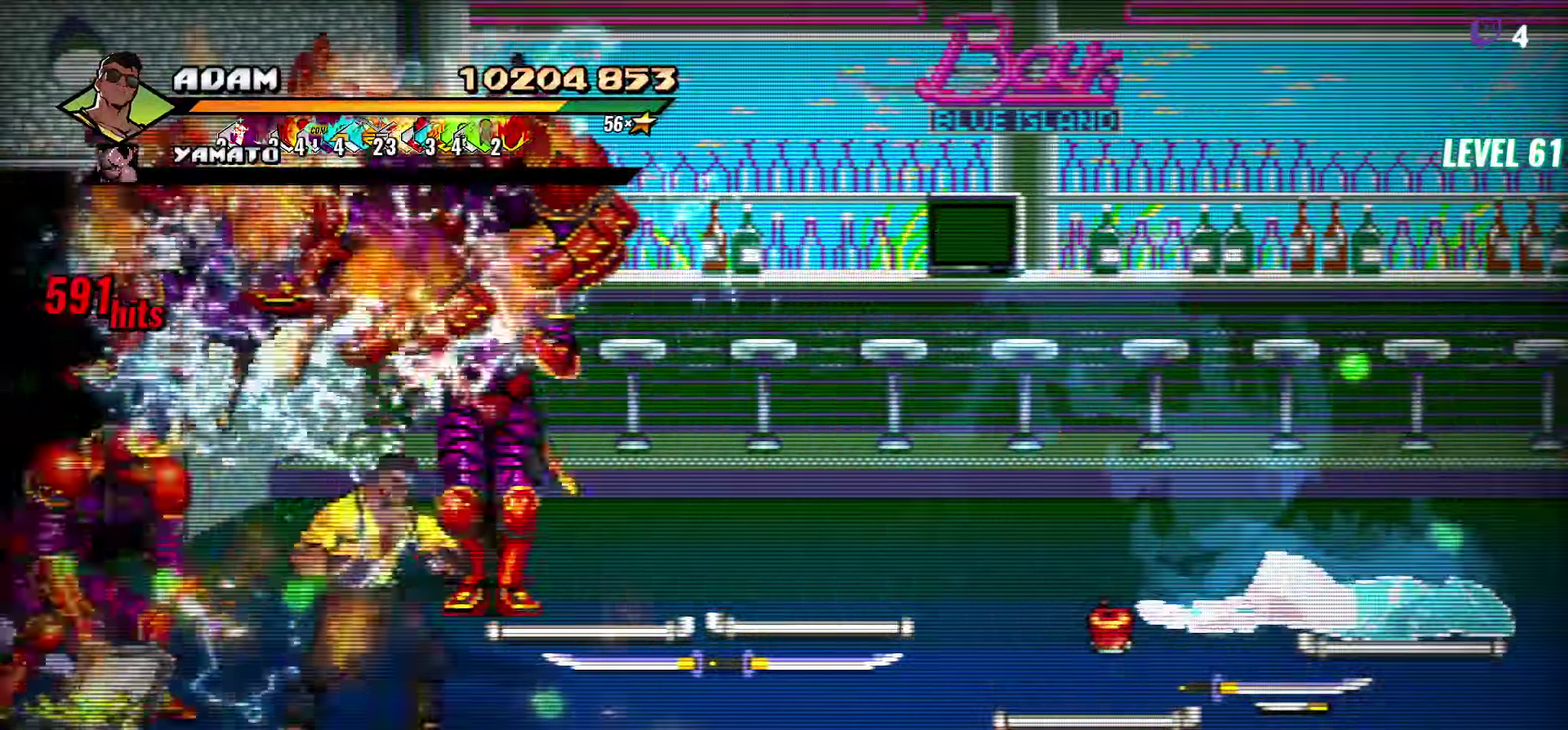
{"buttons": [], "events": [[16, "Y", "up"], [66, "DPAD_LEFT", "up"], [100, "Y", "down"], [183, "Y", "up"], [350, "Y", "down"], [483, "Y", "up"]]}
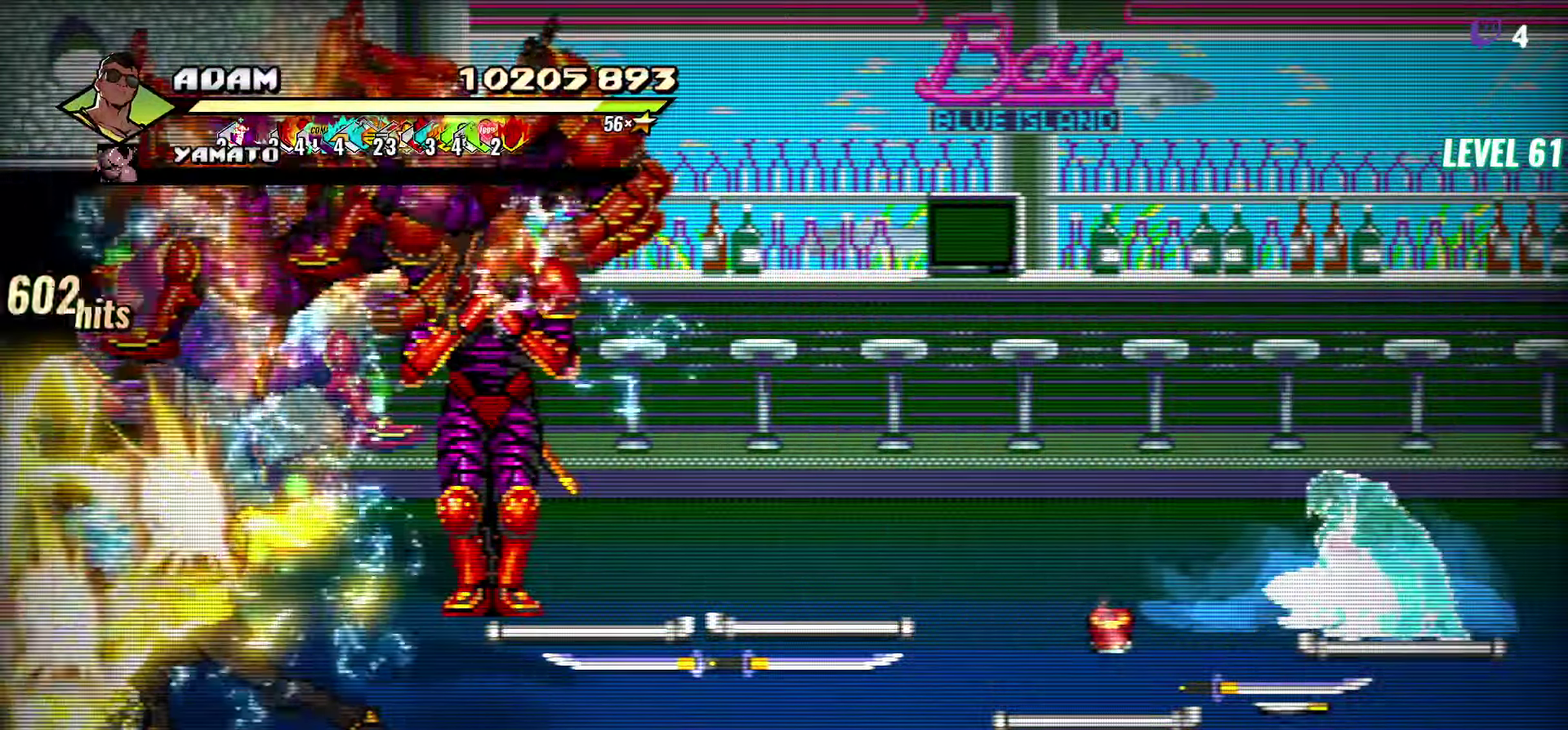
{"buttons": ["Y", "DPAD_RIGHT"], "events": [[116, "DPAD_RIGHT", "down"], [166, "DPAD_RIGHT", "up"], [316, "DPAD_RIGHT", "down"], [416, "Y", "down"]]}
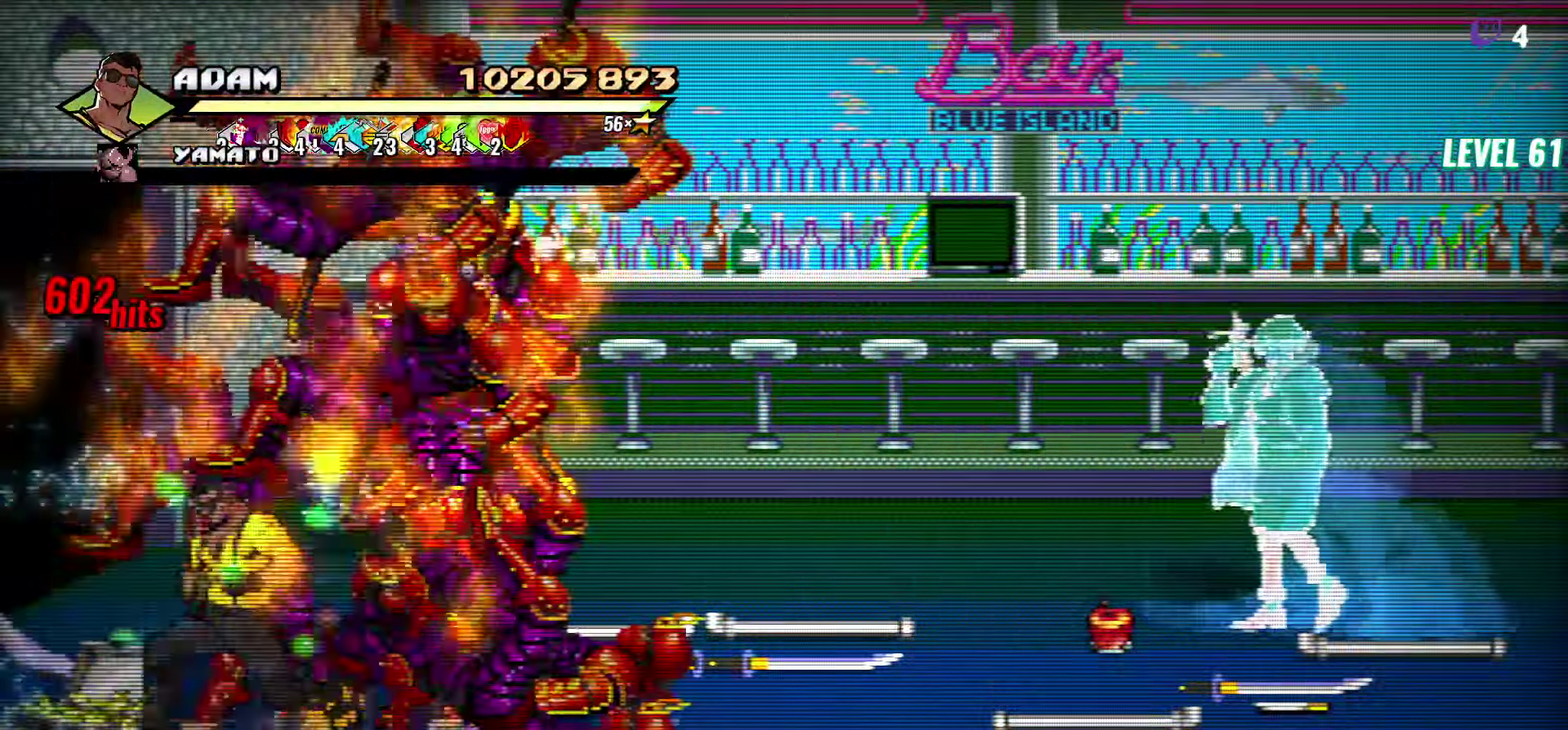
{"buttons": ["Y"], "events": [[33, "DPAD_RIGHT", "up"], [233, "Y", "up"], [433, "Y", "down"]]}
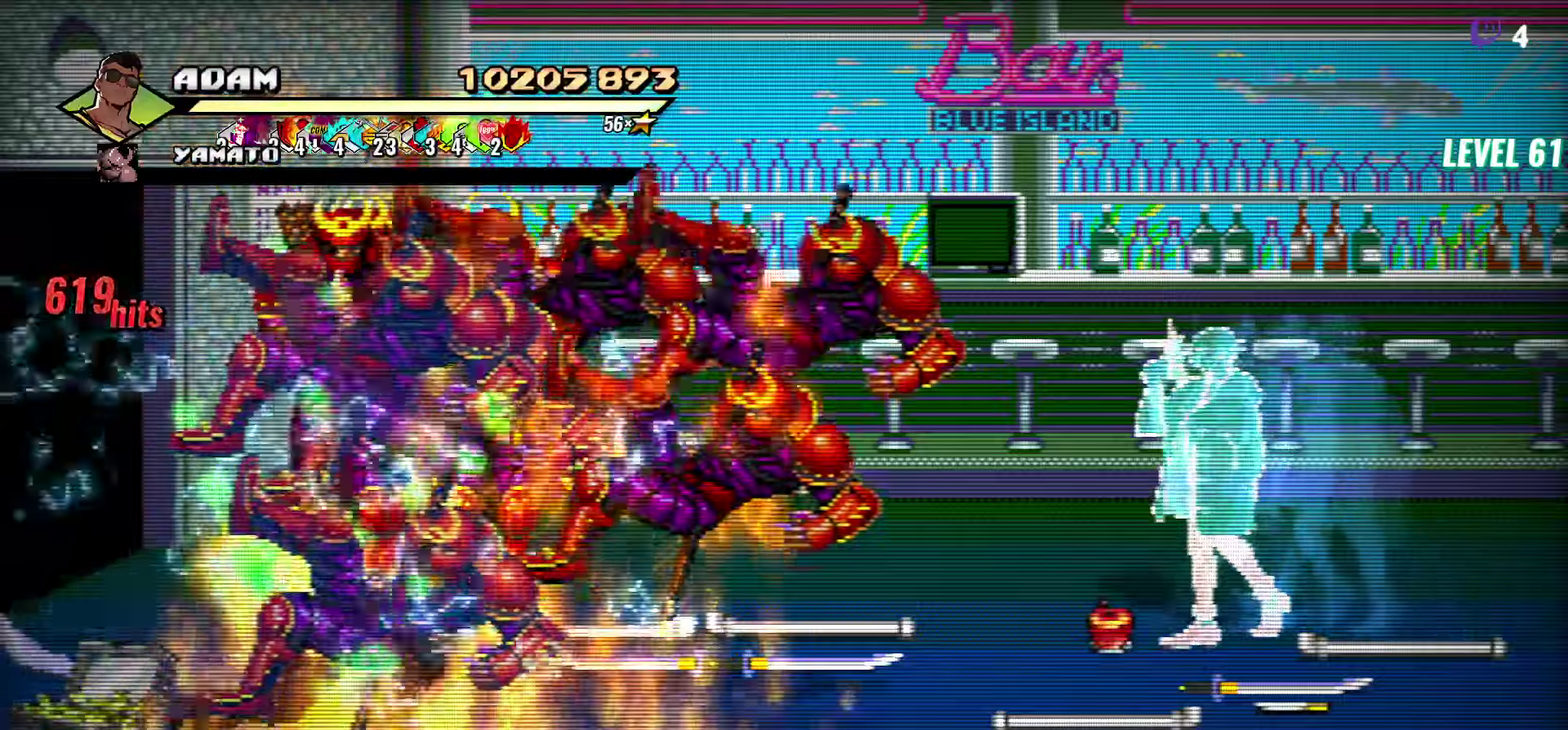
{"buttons": ["DPAD_RIGHT"], "events": [[67, "Y", "up"], [183, "DPAD_RIGHT", "down"], [233, "DPAD_RIGHT", "up"], [283, "DPAD_RIGHT", "down"], [333, "DPAD_RIGHT", "up"], [467, "DPAD_RIGHT", "down"]]}
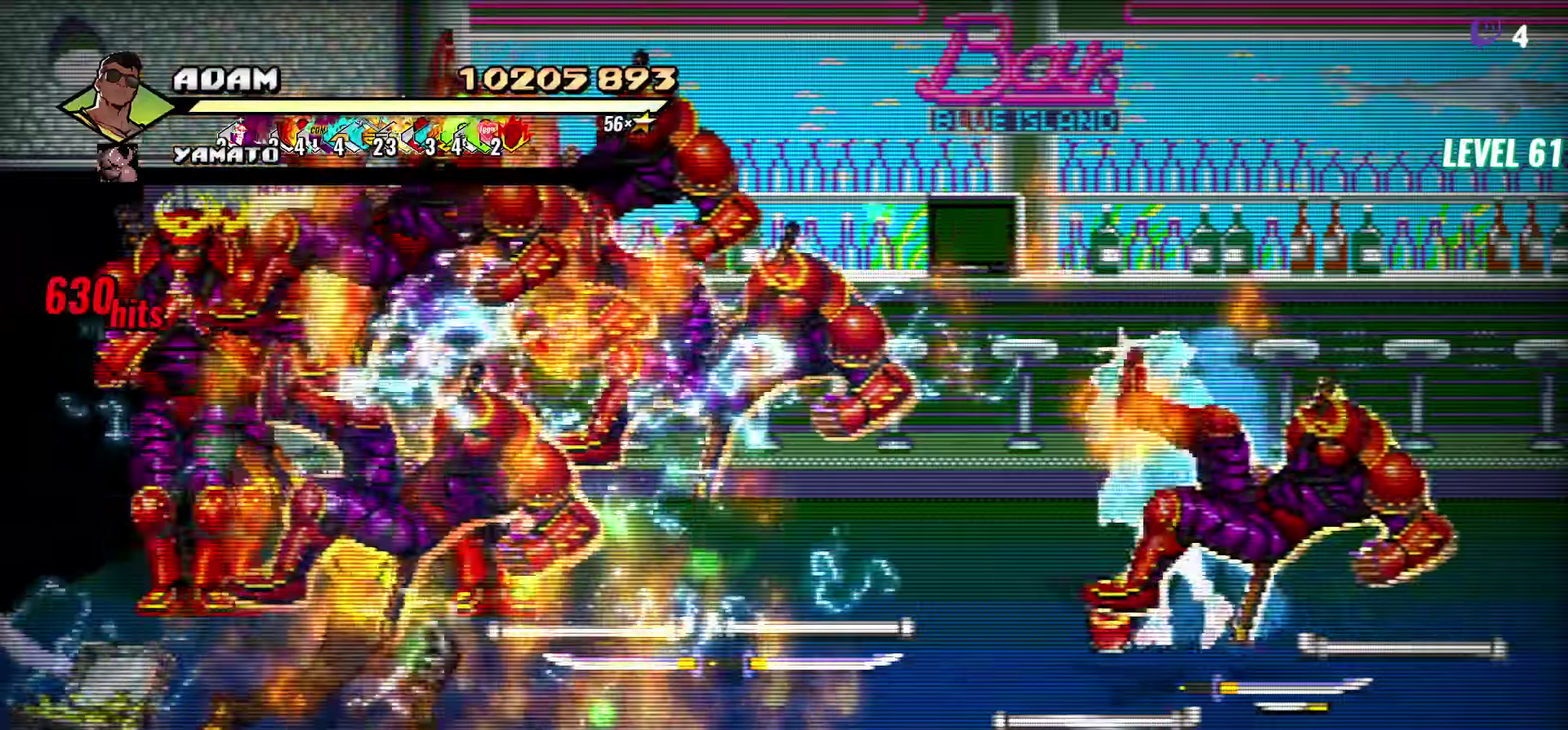
{"buttons": ["L1"], "events": [[50, "Y", "down"], [133, "Y", "up"], [183, "DPAD_RIGHT", "up"], [217, "Y", "down"], [317, "Y", "up"], [483, "L1", "down"]]}
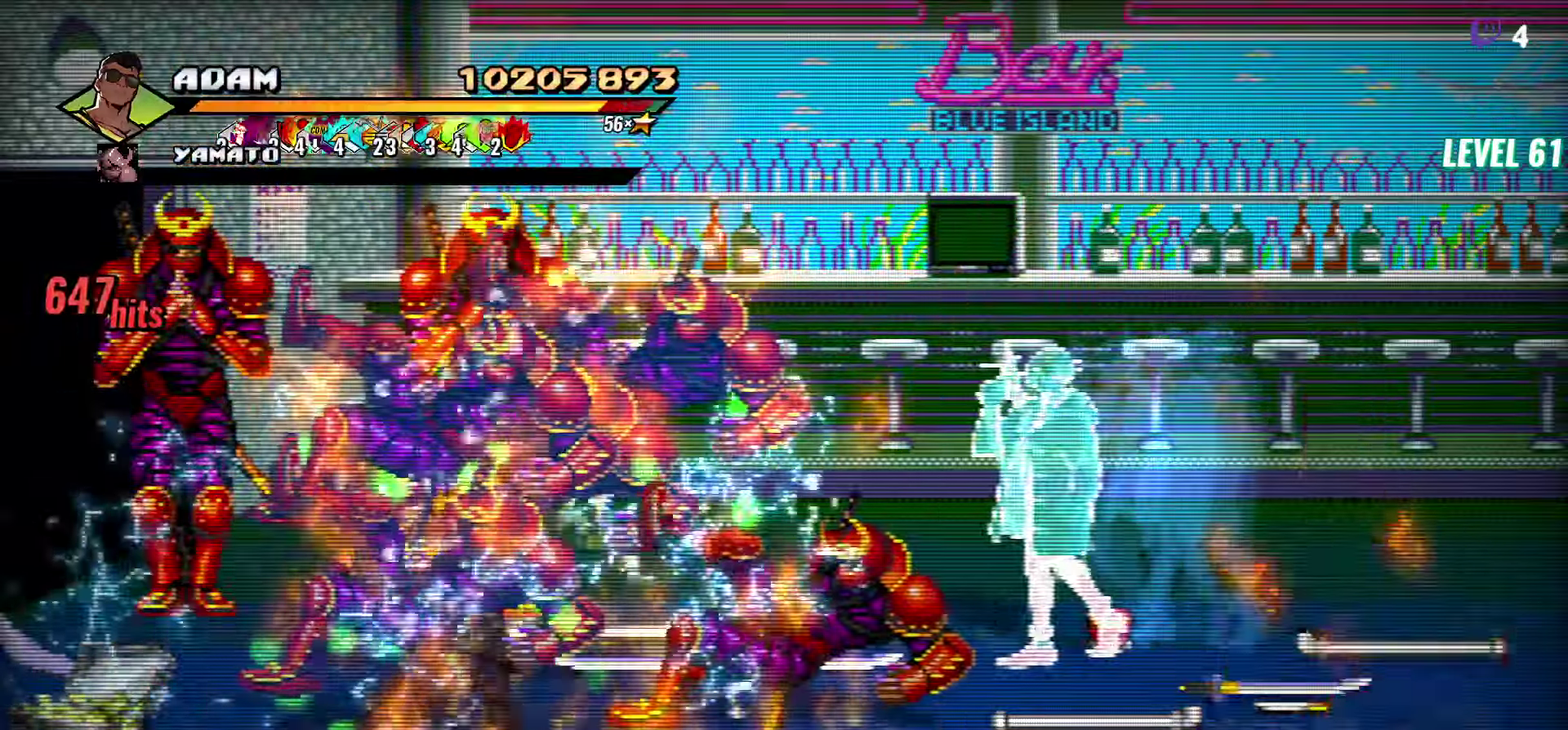
{"buttons": ["Y"], "events": [[83, "L1", "up"], [283, "Y", "down"], [400, "Y", "up"], [483, "Y", "down"]]}
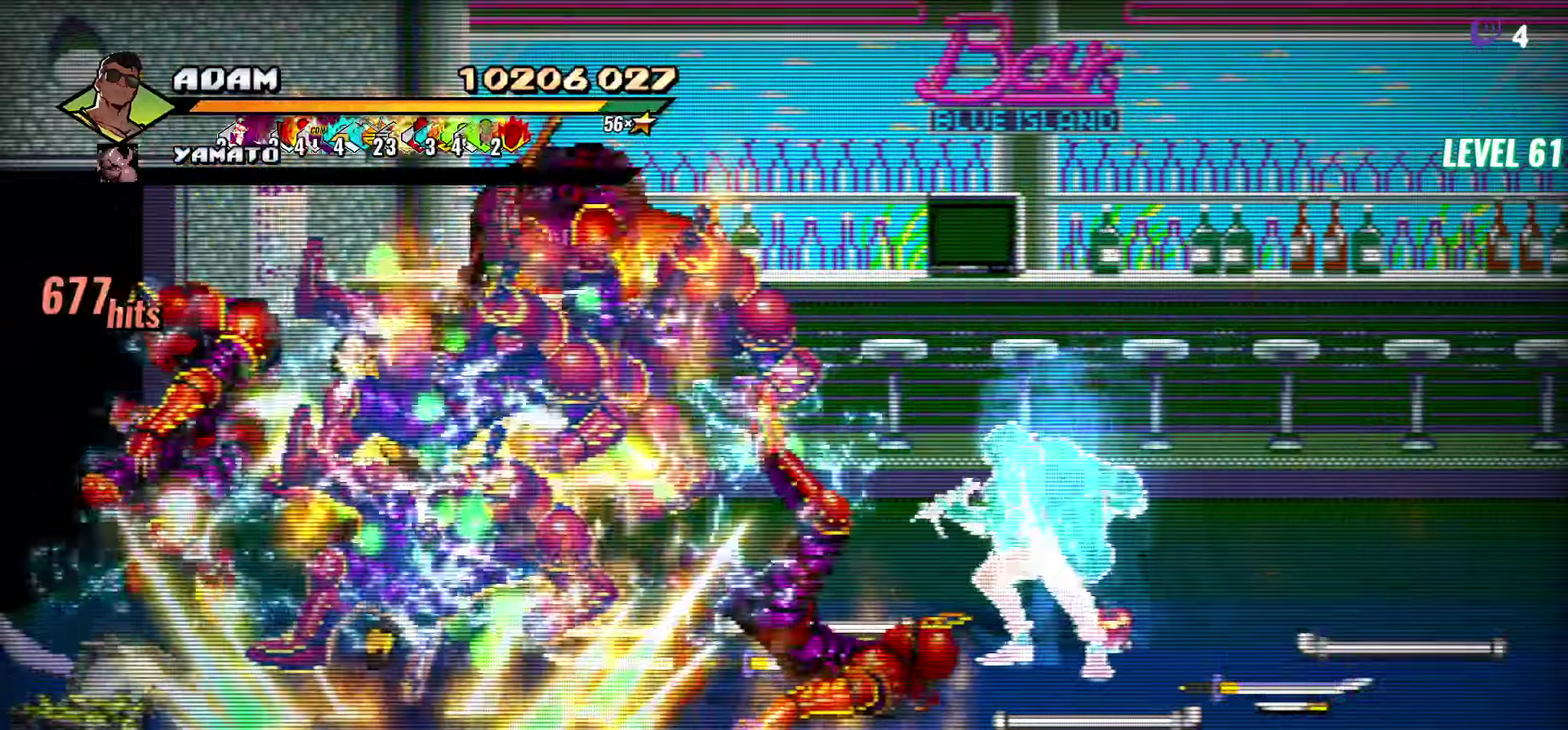
{"buttons": ["DPAD_LEFT"], "events": [[100, "Y", "up"], [283, "DPAD_LEFT", "down"], [350, "DPAD_LEFT", "up"], [417, "DPAD_LEFT", "down"]]}
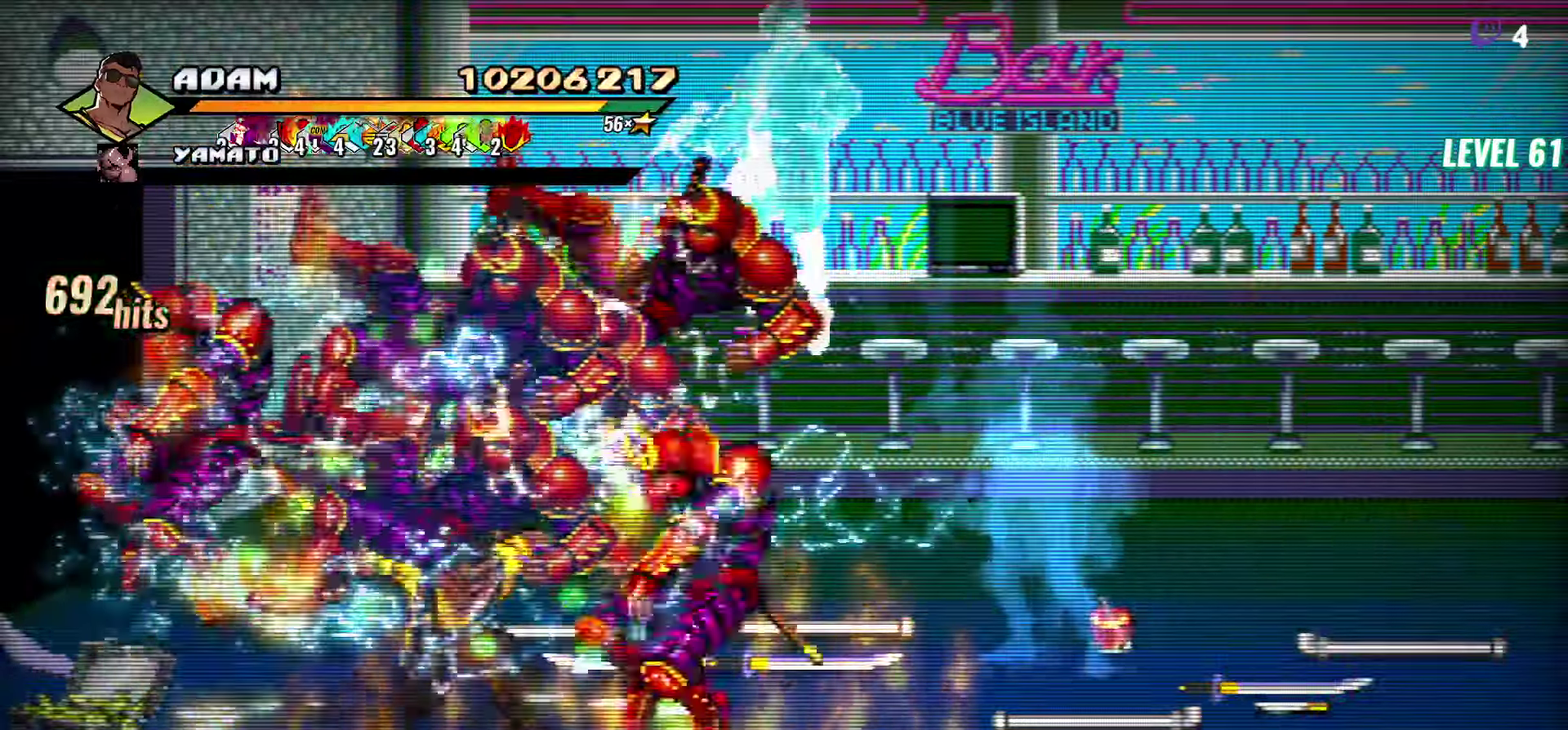
{"buttons": ["L1"], "events": [[33, "Y", "down"], [100, "DPAD_LEFT", "up"], [150, "Y", "up"], [433, "L1", "down"]]}
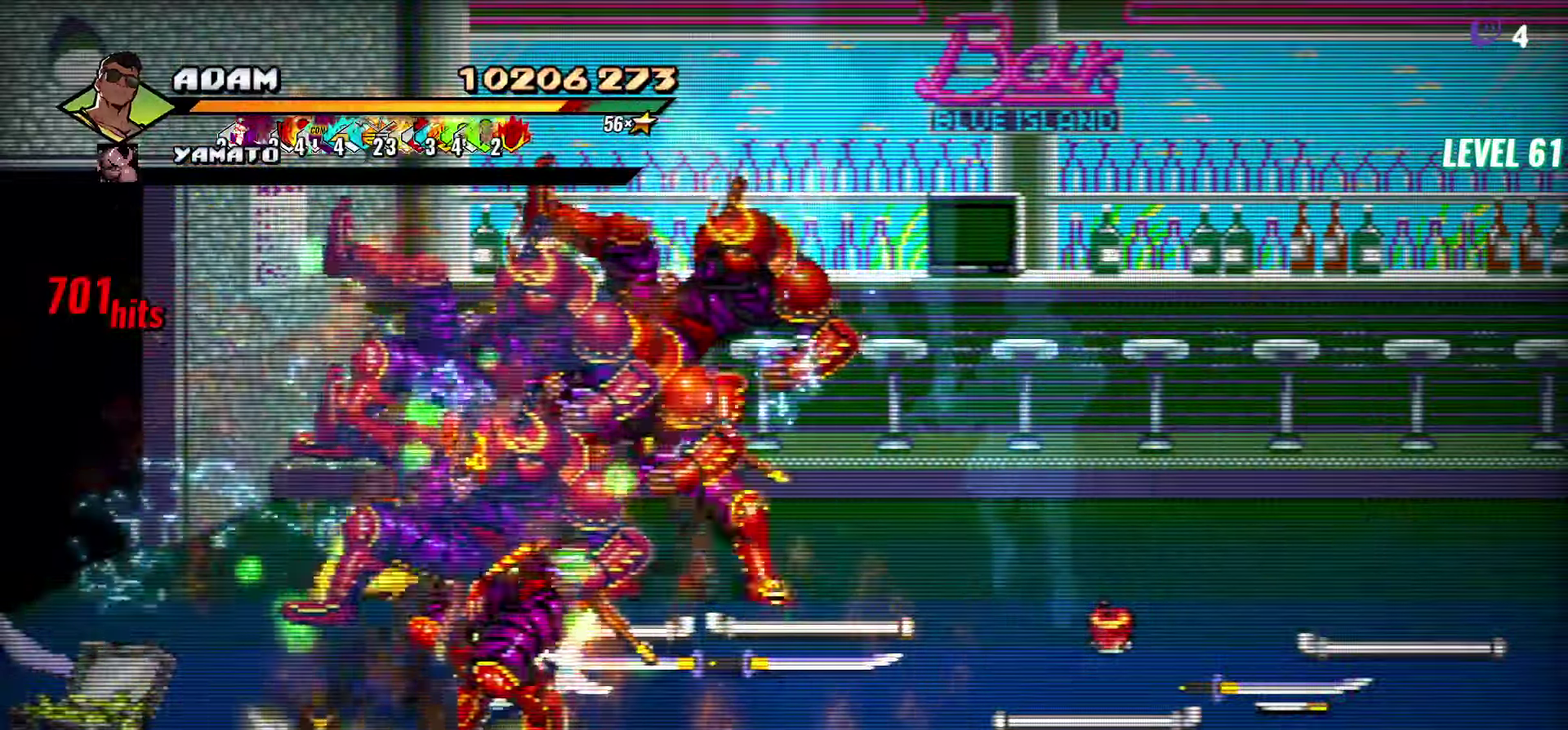
{"buttons": [], "events": [[50, "L1", "up"], [250, "Y", "down"], [350, "Y", "up"]]}
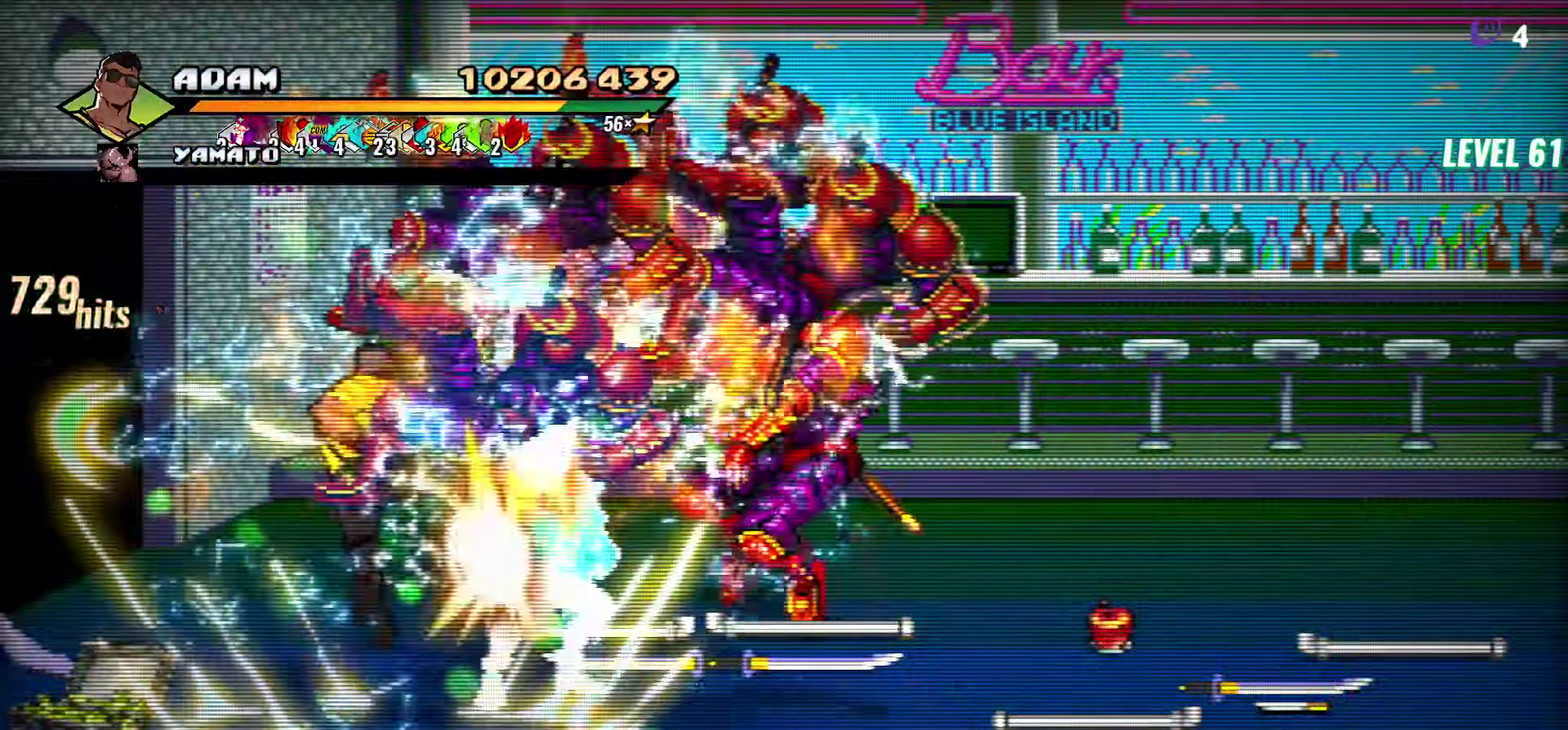
{"buttons": ["Y", "DPAD_RIGHT"], "events": [[133, "DPAD_RIGHT", "down"], [450, "Y", "down"]]}
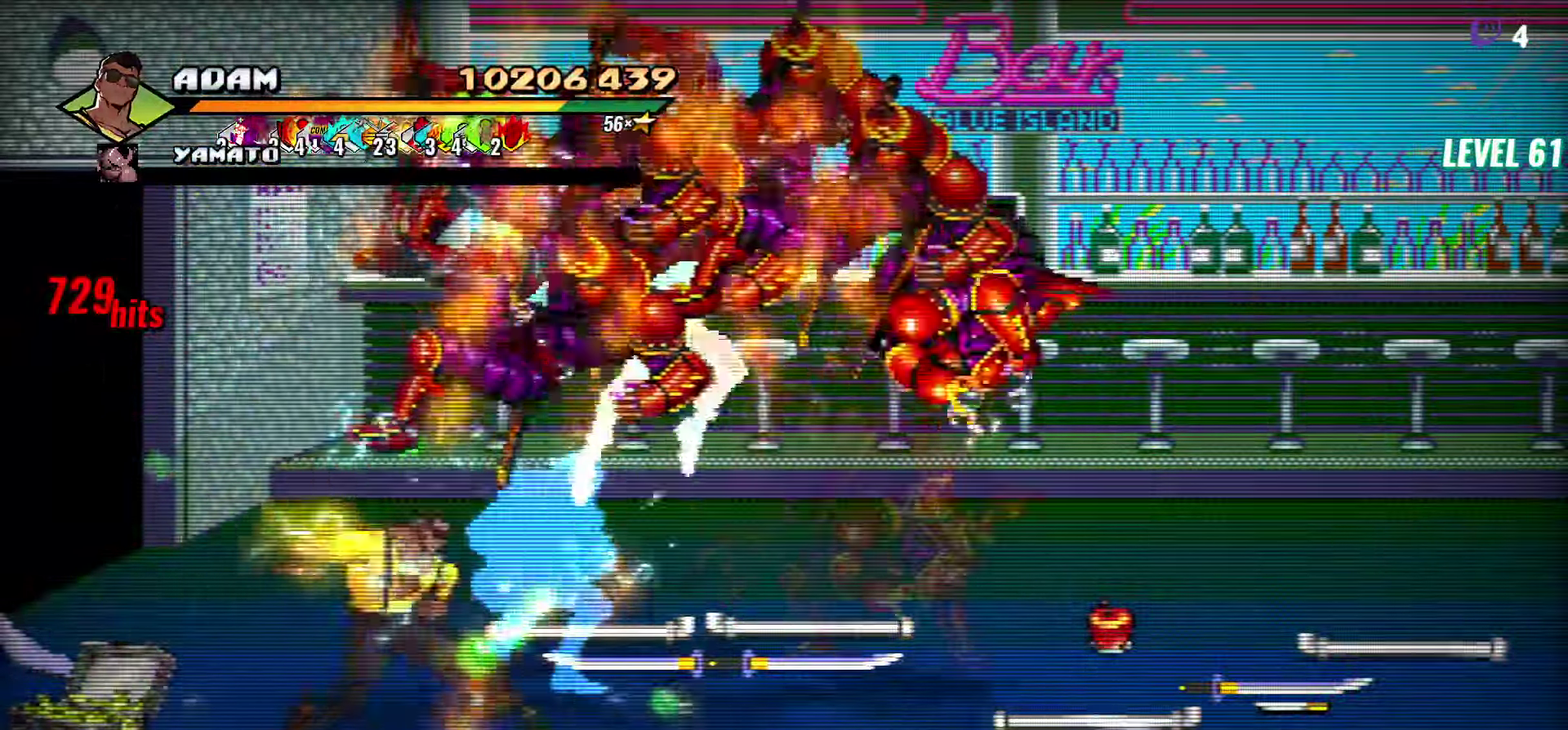
{"buttons": ["L1"], "events": [[50, "Y", "up"], [67, "DPAD_RIGHT", "up"], [467, "L1", "down"]]}
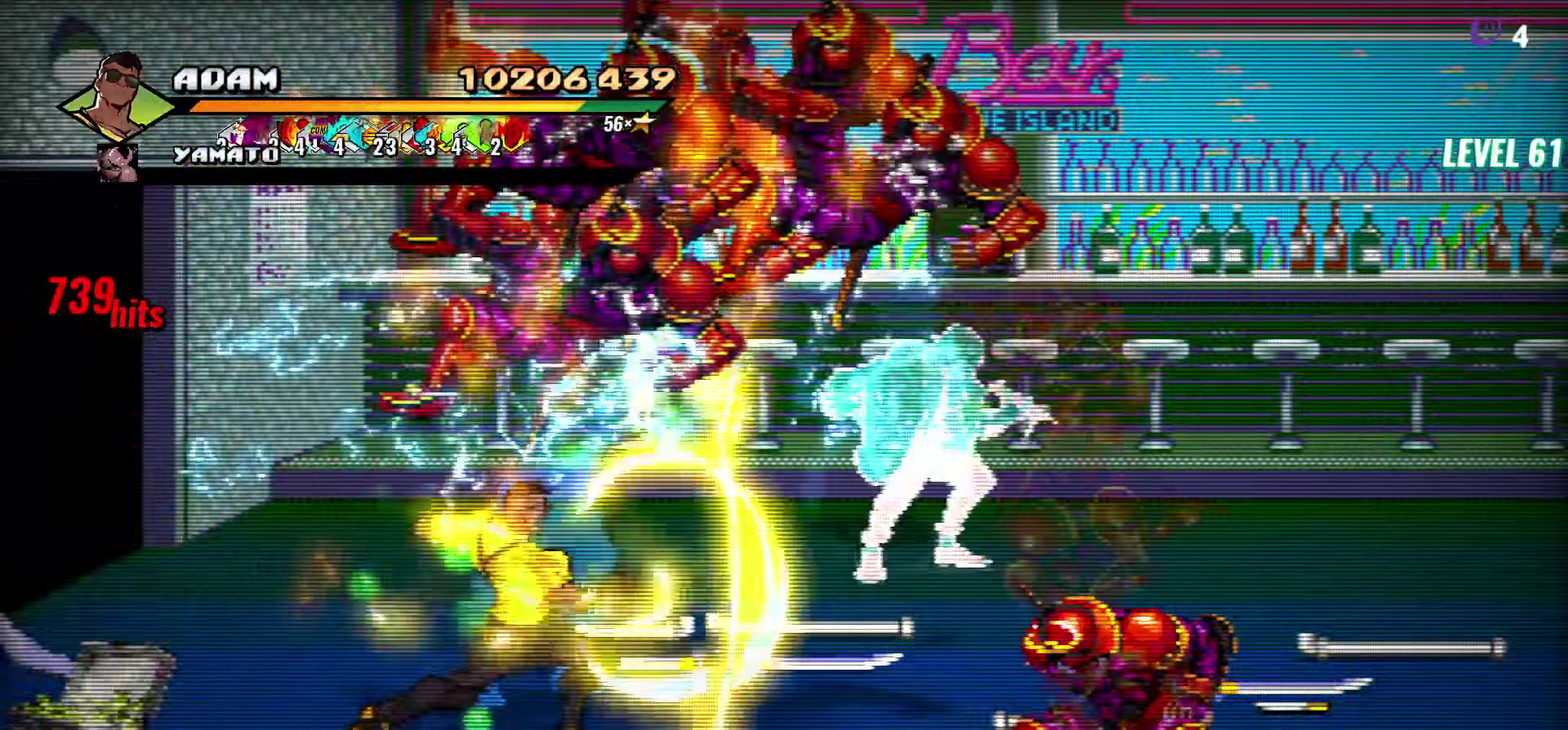
{"buttons": ["Y", "DPAD_RIGHT"], "events": [[83, "L1", "up"], [283, "DPAD_RIGHT", "down"], [333, "DPAD_RIGHT", "up"], [400, "DPAD_RIGHT", "down"], [483, "Y", "down"]]}
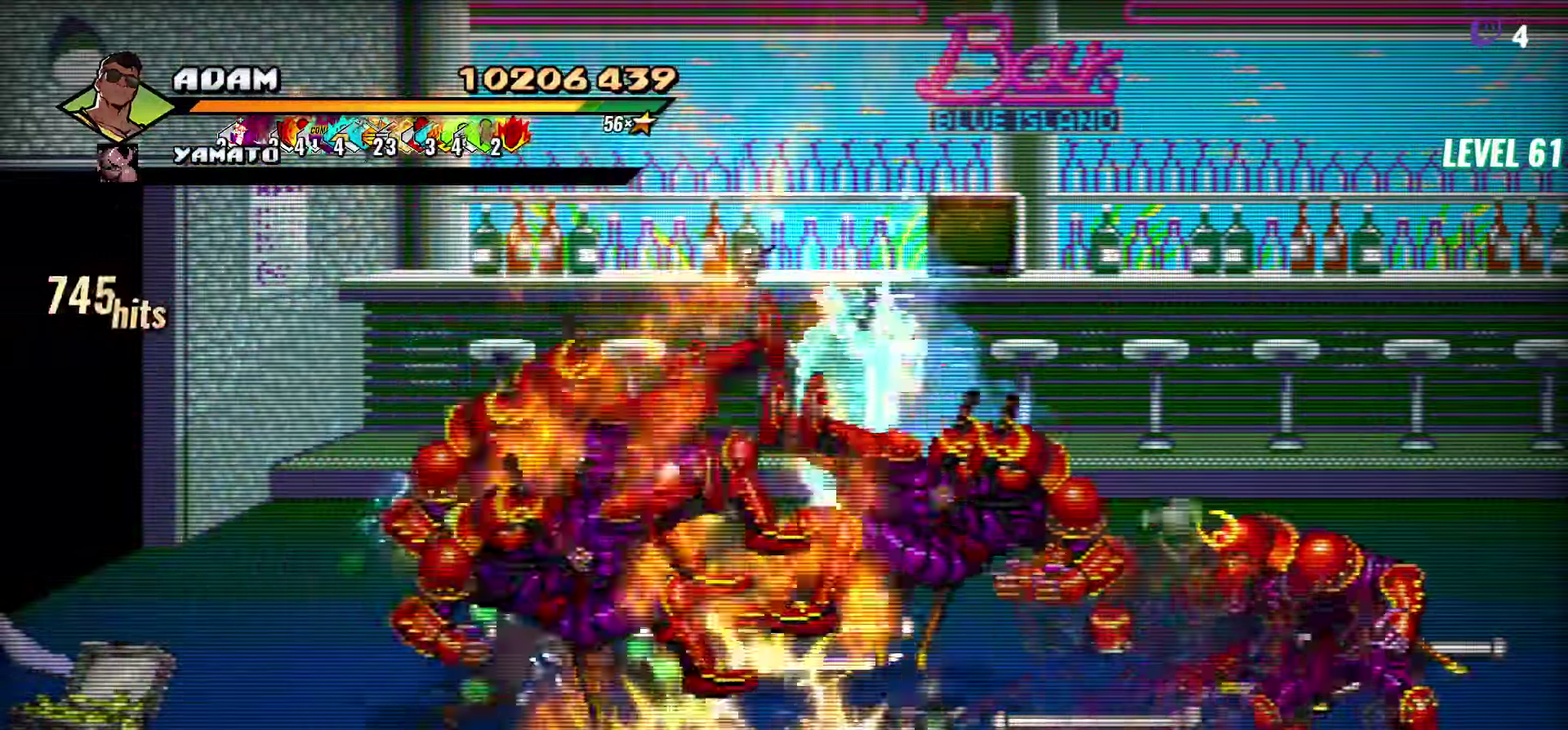
{"buttons": ["DPAD_RIGHT"], "events": [[50, "Y", "up"], [250, "L1", "down"], [367, "L1", "up"]]}